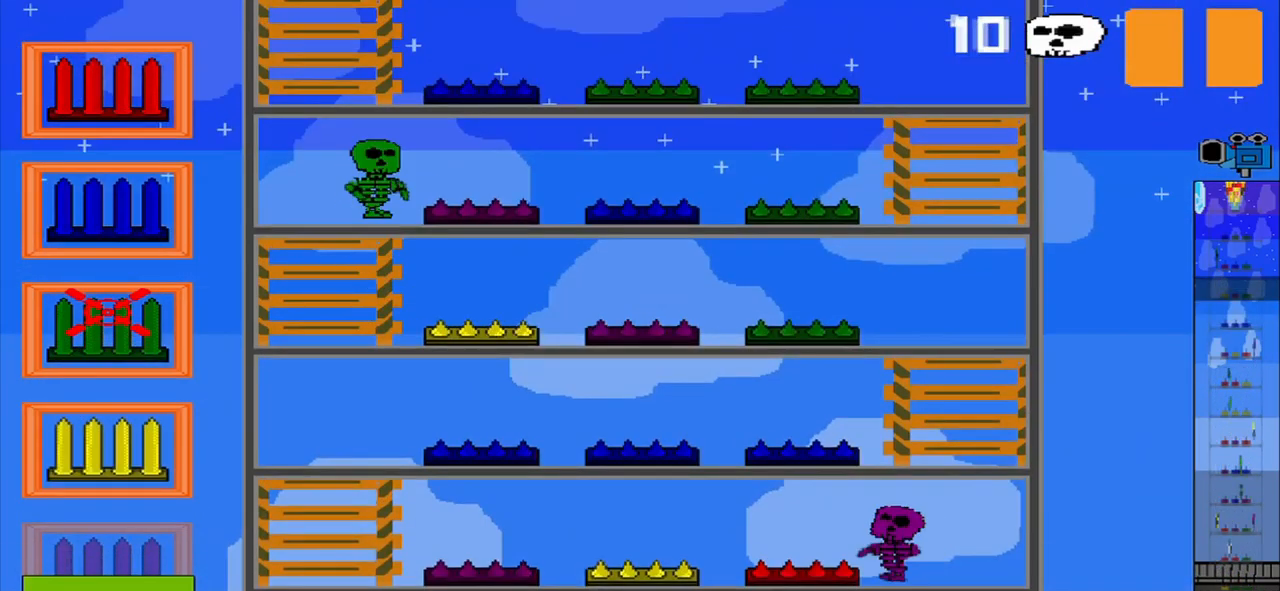
Gameplay with a controller (PlayStation layout); each line is a JSON object with the inputs held at the frame after it. "events" lists button and stick changes between this image and that frame as [ms after this image, input, new state], when the widget could be followed in between. Not read: L2 L3 R2 R3 right_stick.
{"buttons": [], "left_stick": "center", "events": [[125, "CROSS", "down"], [208, "CROSS", "up"]]}
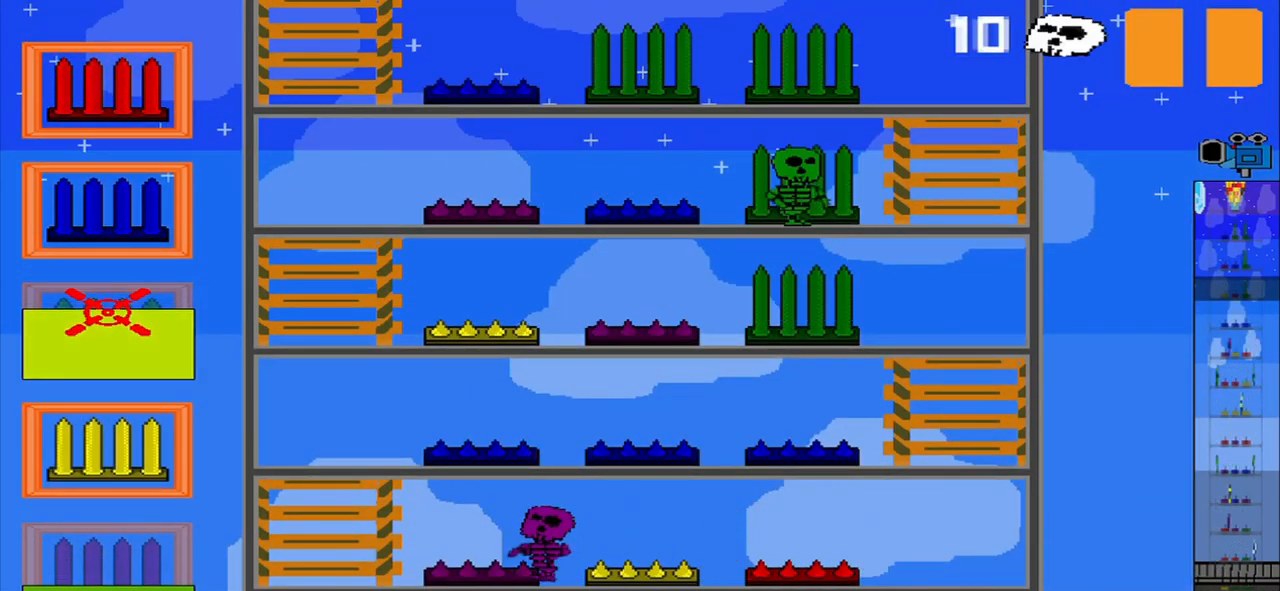
{"buttons": [], "left_stick": "down", "events": [[83, "left_stick", "up"], [208, "left_stick", "center"], [333, "left_stick", "down"]]}
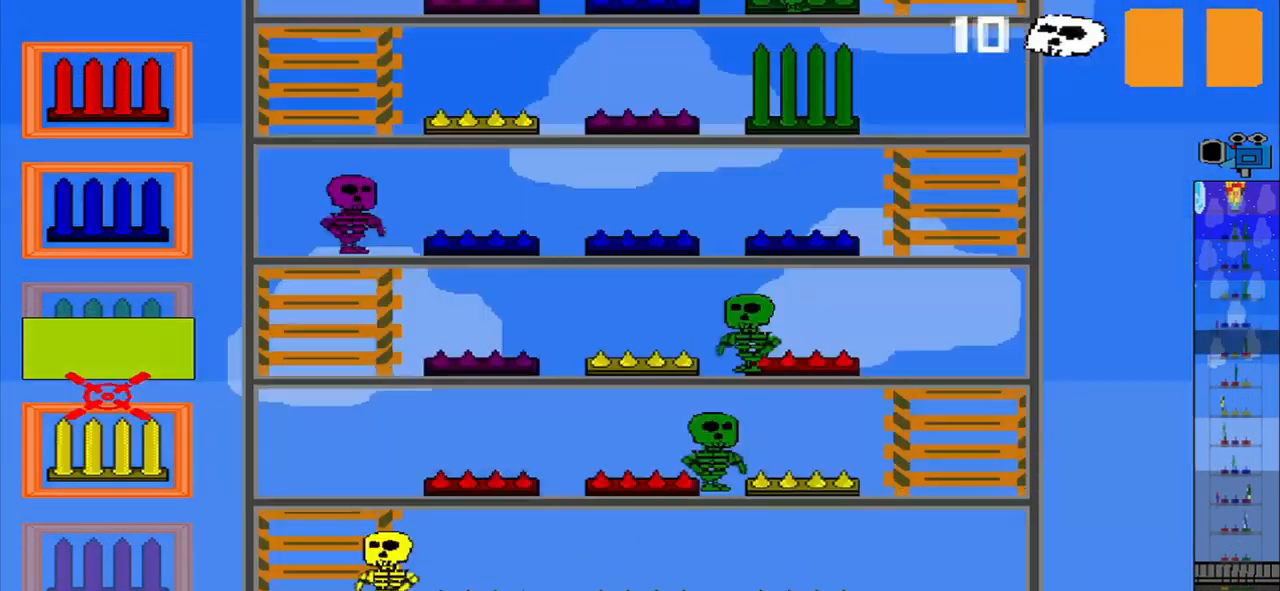
{"buttons": [], "left_stick": "up", "events": [[208, "left_stick", "center"], [541, "left_stick", "up"]]}
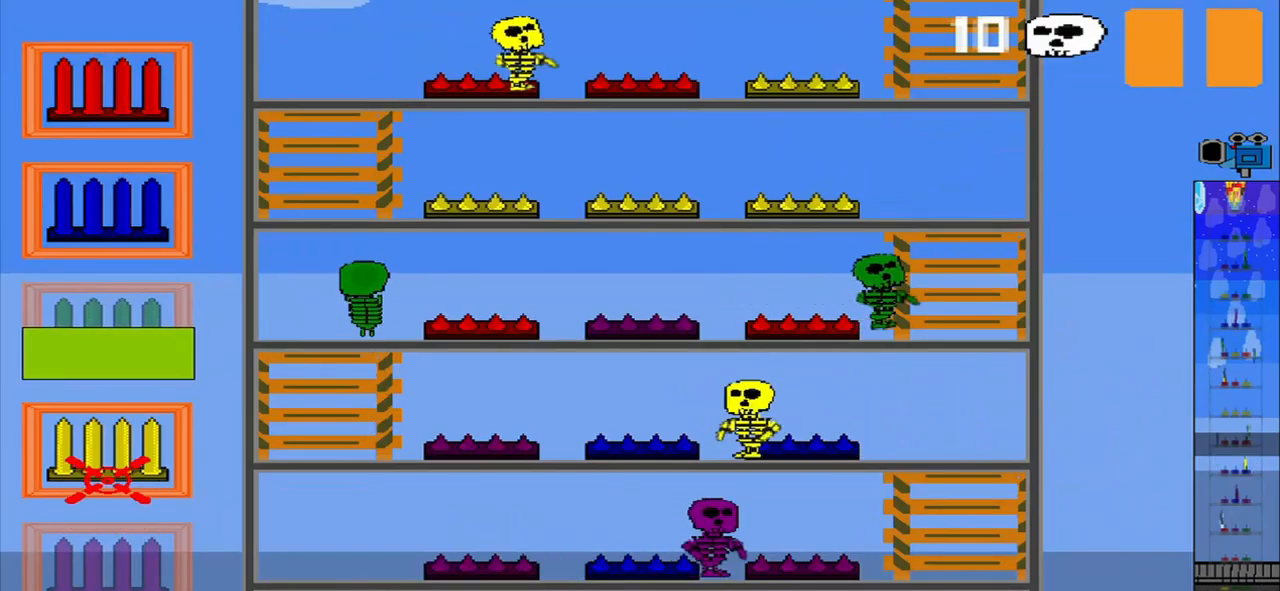
{"buttons": [], "left_stick": "center", "events": [[167, "left_stick", "center"], [250, "left_stick", "down"], [334, "CROSS", "down"], [375, "left_stick", "center"], [459, "CROSS", "up"]]}
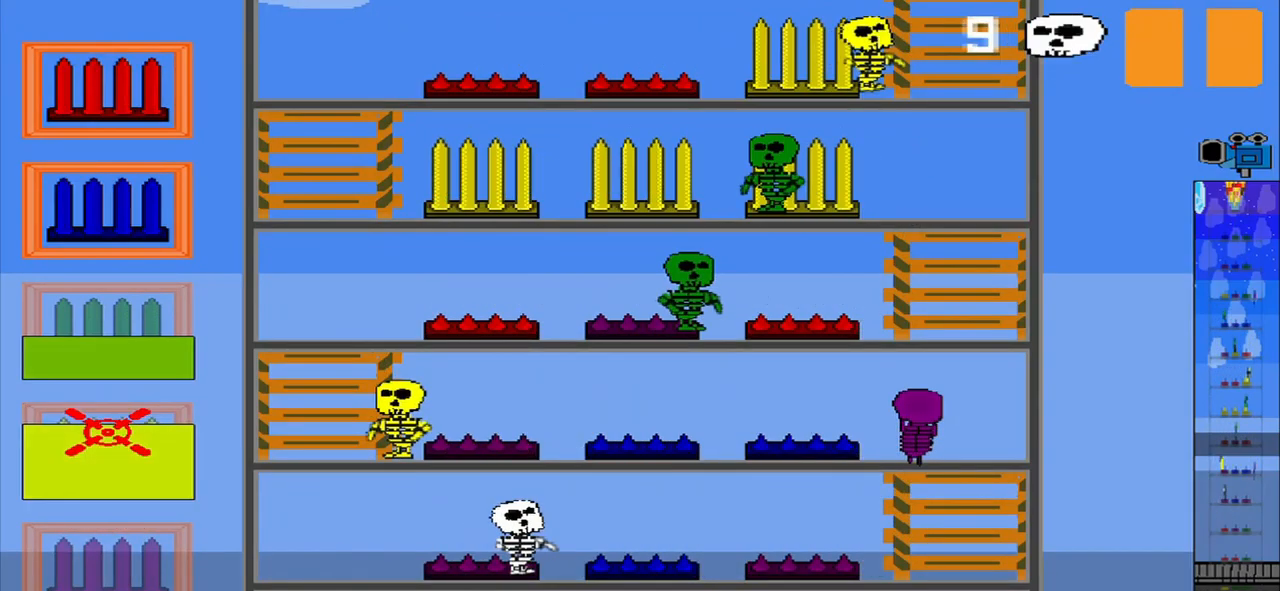
{"buttons": ["R1"], "left_stick": "center", "events": [[167, "R1", "down"]]}
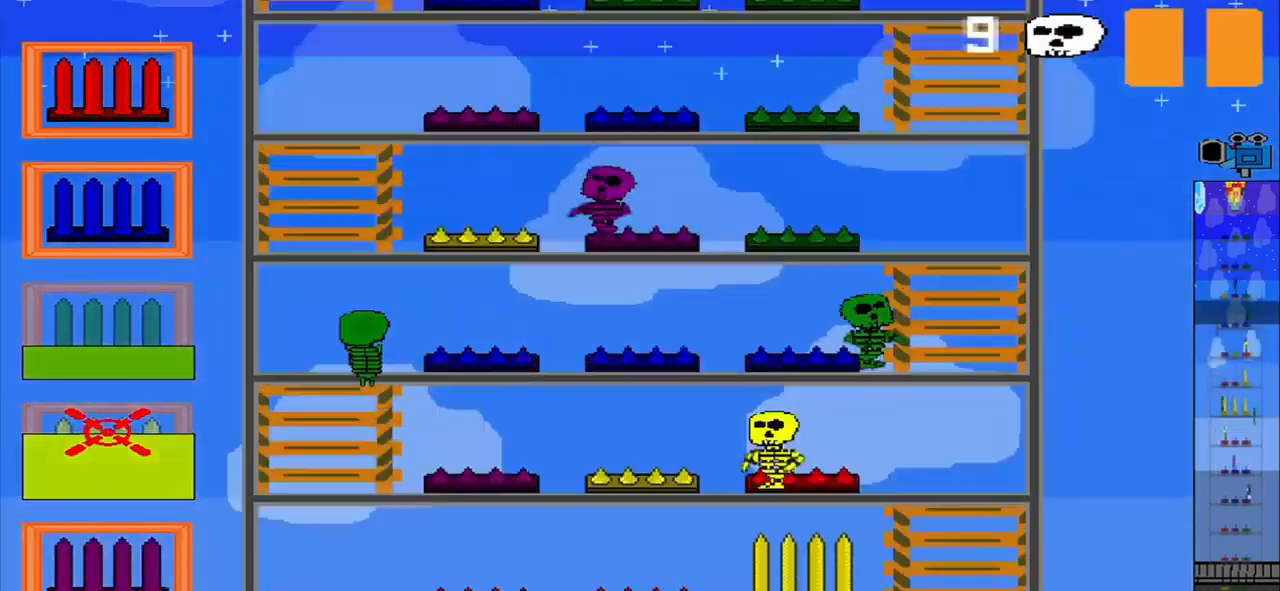
{"buttons": [], "left_stick": "center", "events": [[42, "left_stick", "up"], [250, "left_stick", "center"], [292, "R1", "up"]]}
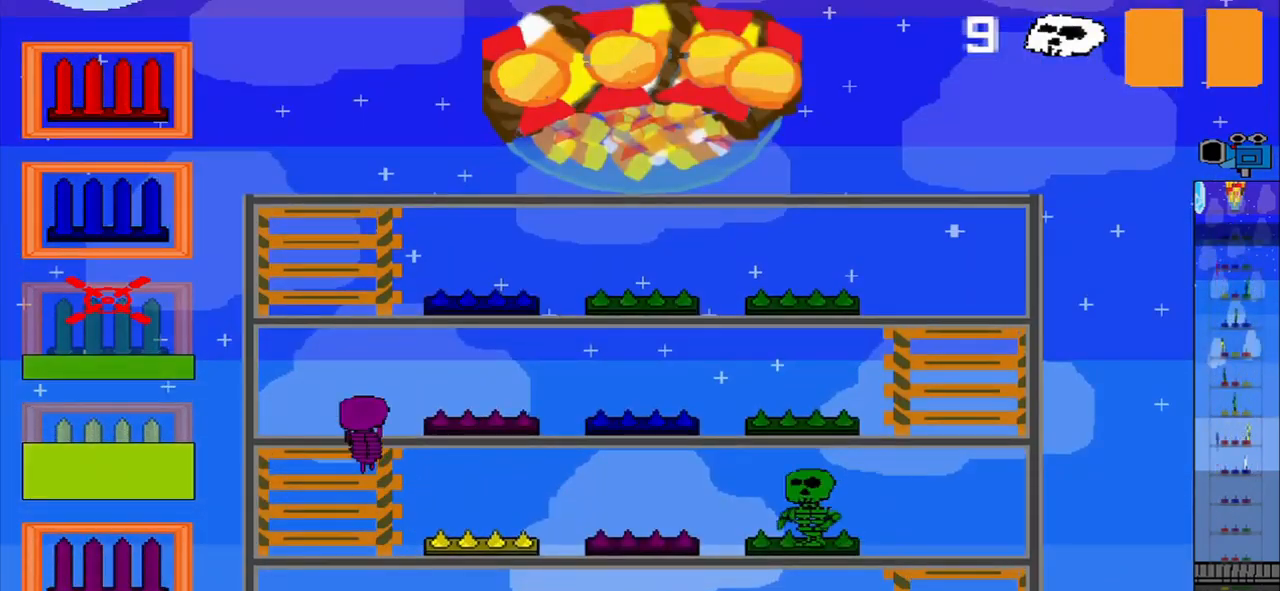
{"buttons": [], "left_stick": "center", "events": []}
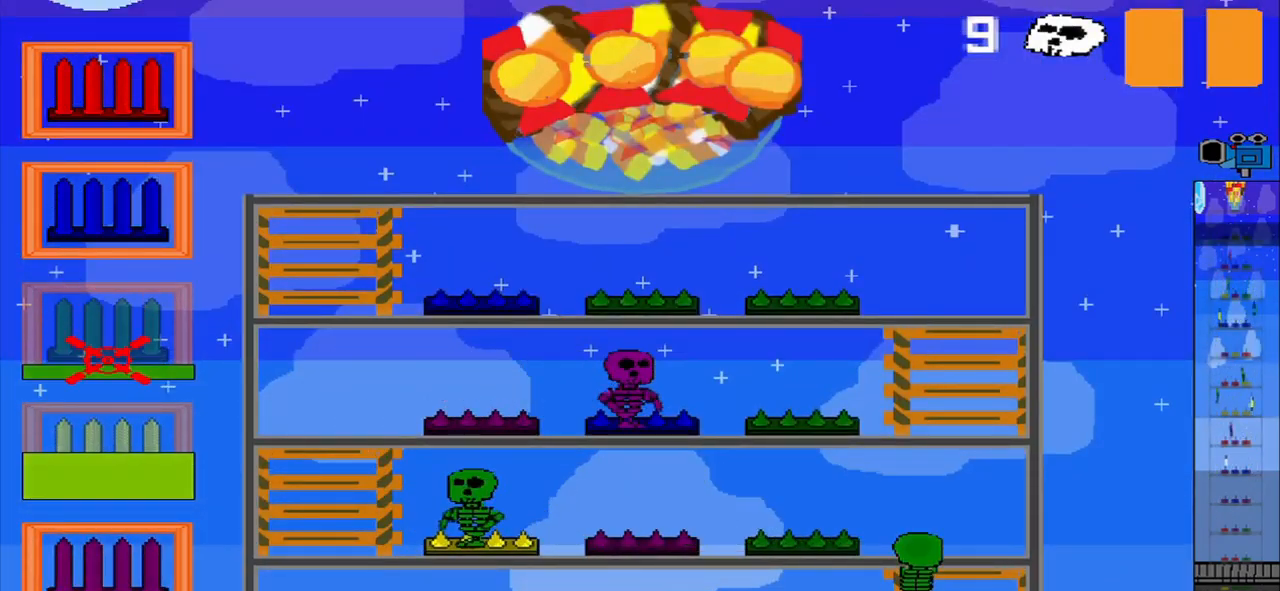
{"buttons": [], "left_stick": "center", "events": [[125, "left_stick", "down"], [459, "left_stick", "center"]]}
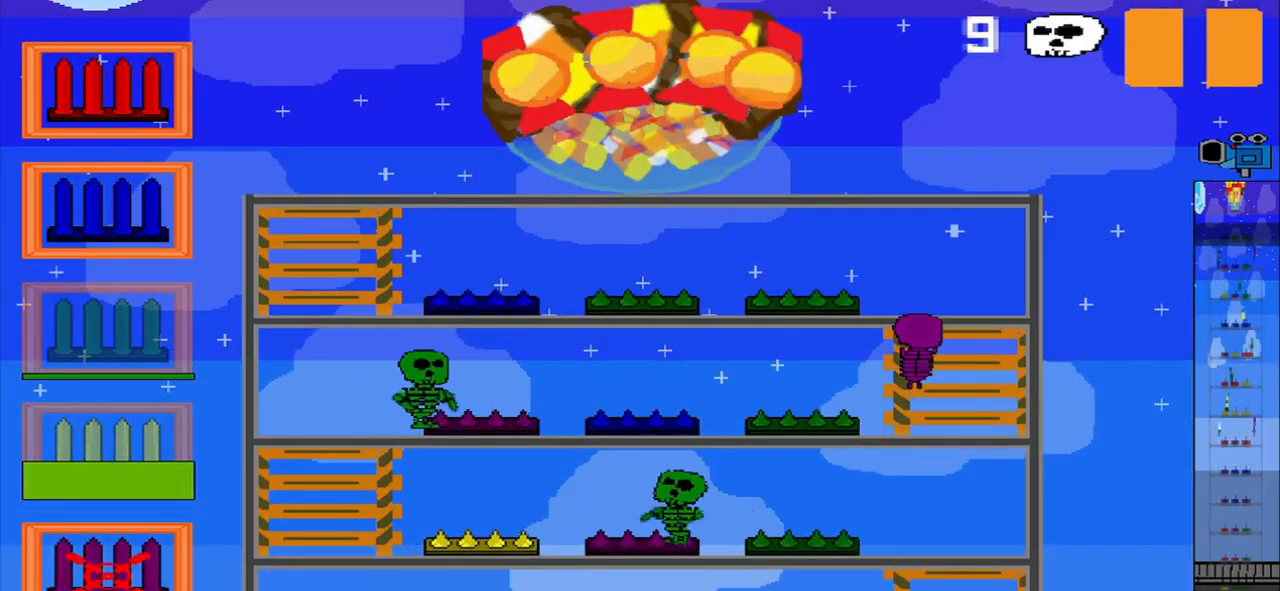
{"buttons": [], "left_stick": "center", "events": [[42, "left_stick", "up"], [292, "left_stick", "center"]]}
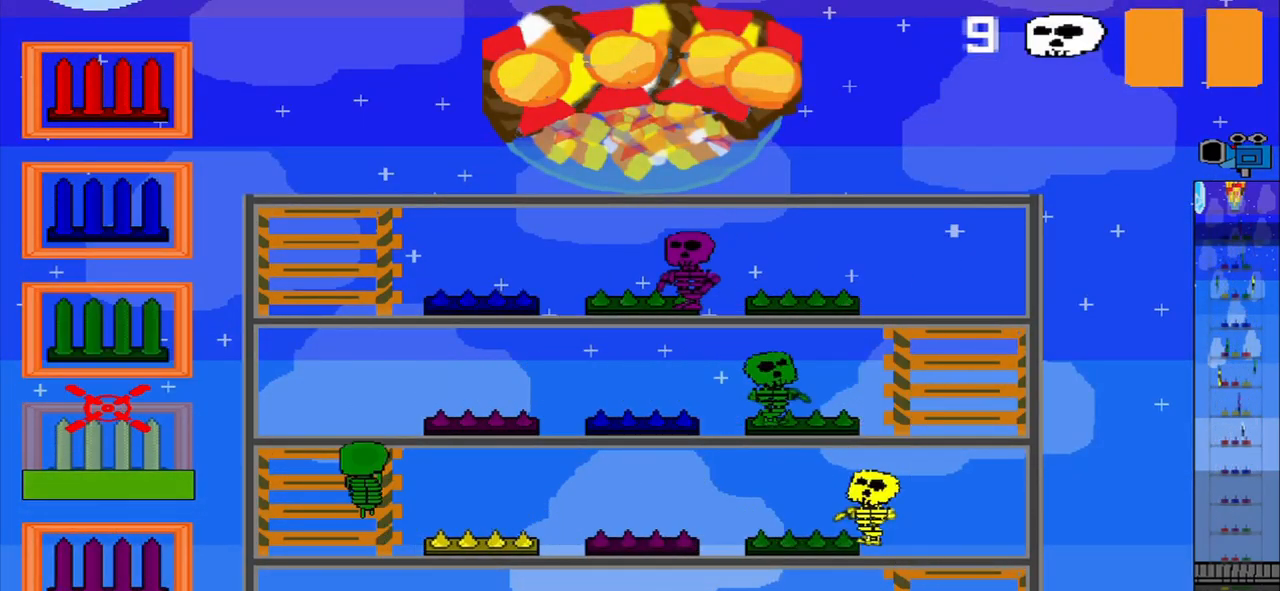
{"buttons": [], "left_stick": "center", "events": [[417, "CROSS", "down"], [500, "CROSS", "up"]]}
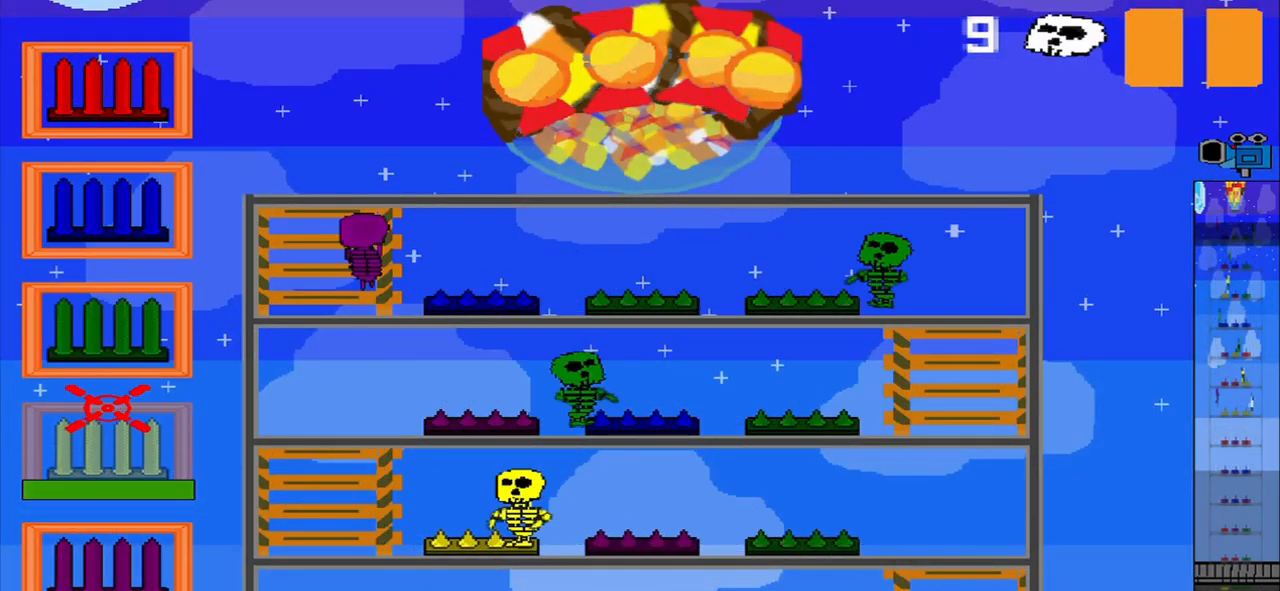
{"buttons": ["CROSS"], "left_stick": "center", "events": [[167, "CROSS", "down"], [250, "CROSS", "up"], [334, "CROSS", "down"]]}
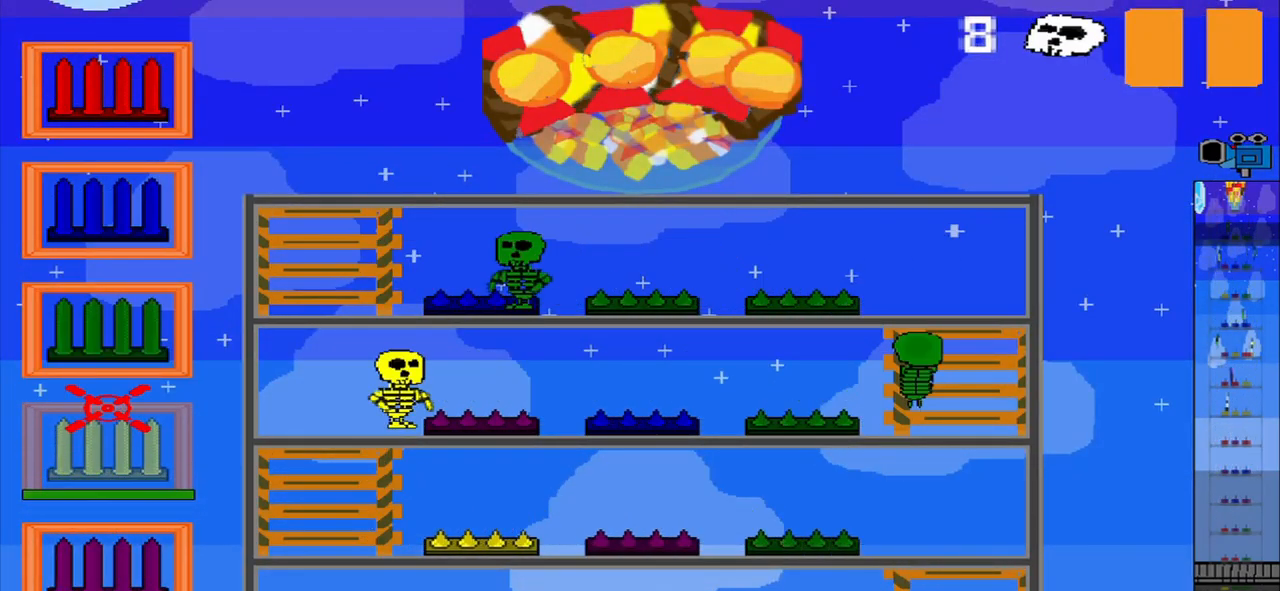
{"buttons": [], "left_stick": "center", "events": [[42, "CROSS", "up"], [417, "CROSS", "down"], [500, "CROSS", "up"]]}
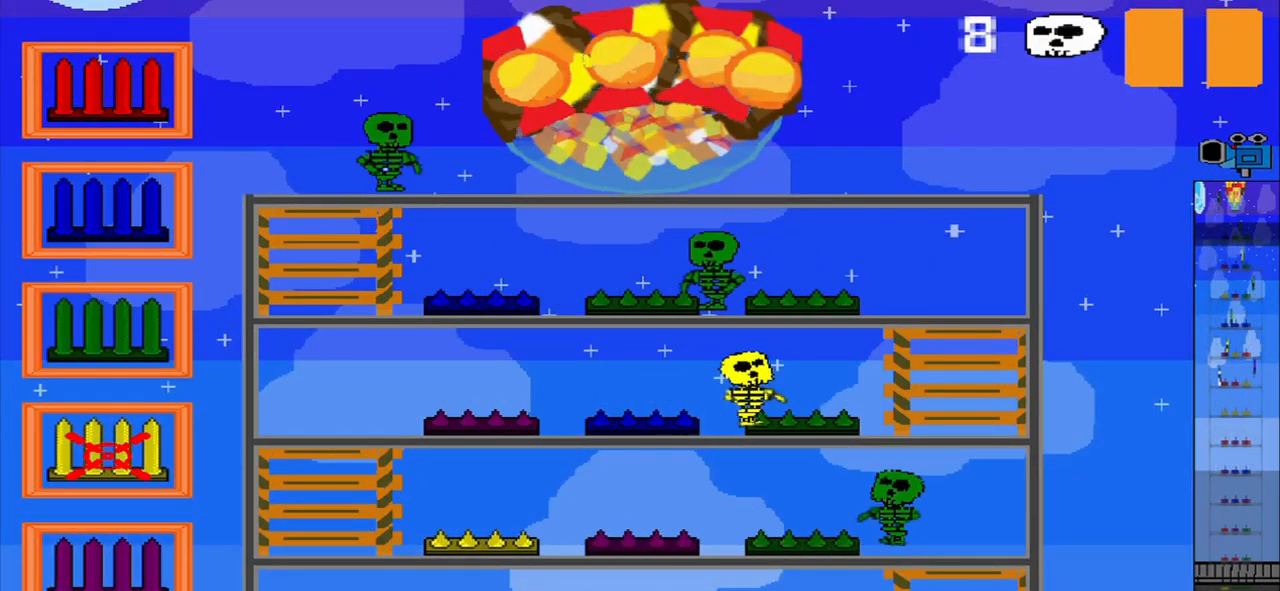
{"buttons": [], "left_stick": "down", "events": [[125, "left_stick", "up"], [250, "CROSS", "down"], [334, "CROSS", "up"], [334, "left_stick", "center"], [417, "CROSS", "down"], [417, "left_stick", "down"], [500, "CROSS", "up"]]}
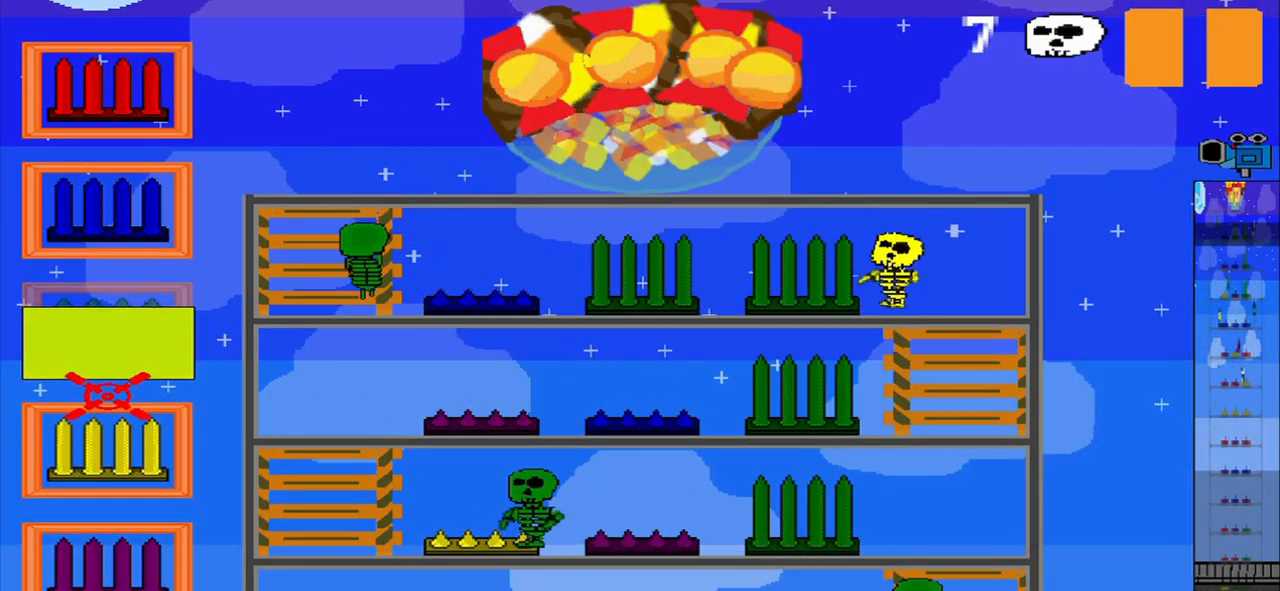
{"buttons": [], "left_stick": "center", "events": [[376, "left_stick", "center"]]}
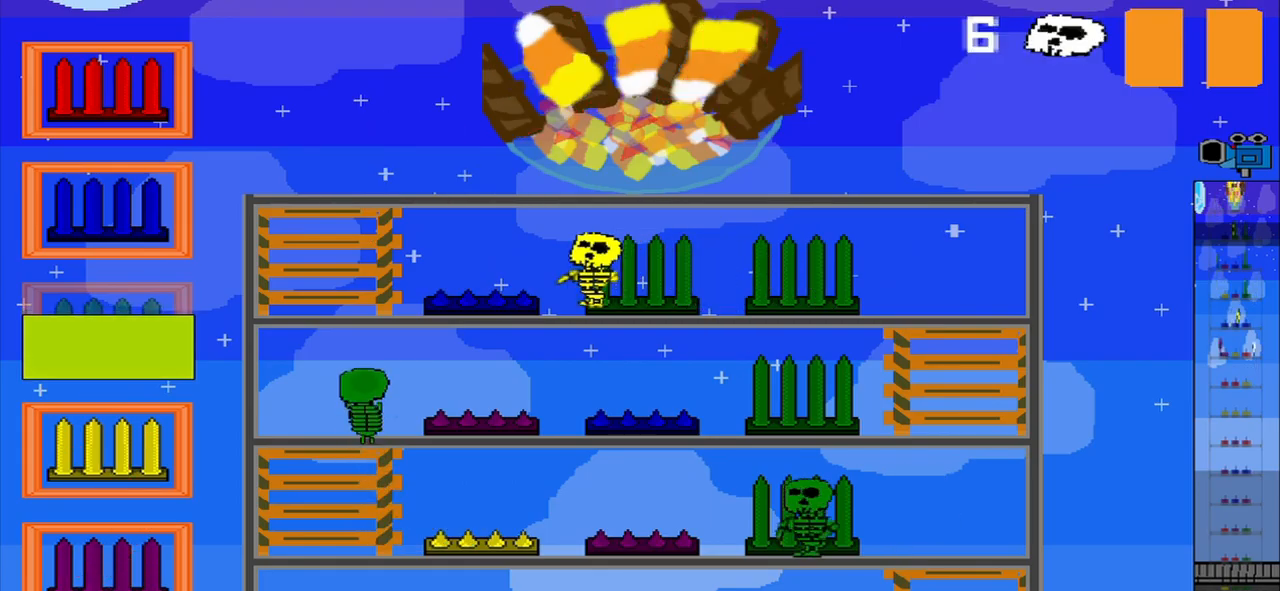
{"buttons": [], "left_stick": "center", "events": [[375, "CROSS", "down"], [500, "CROSS", "up"]]}
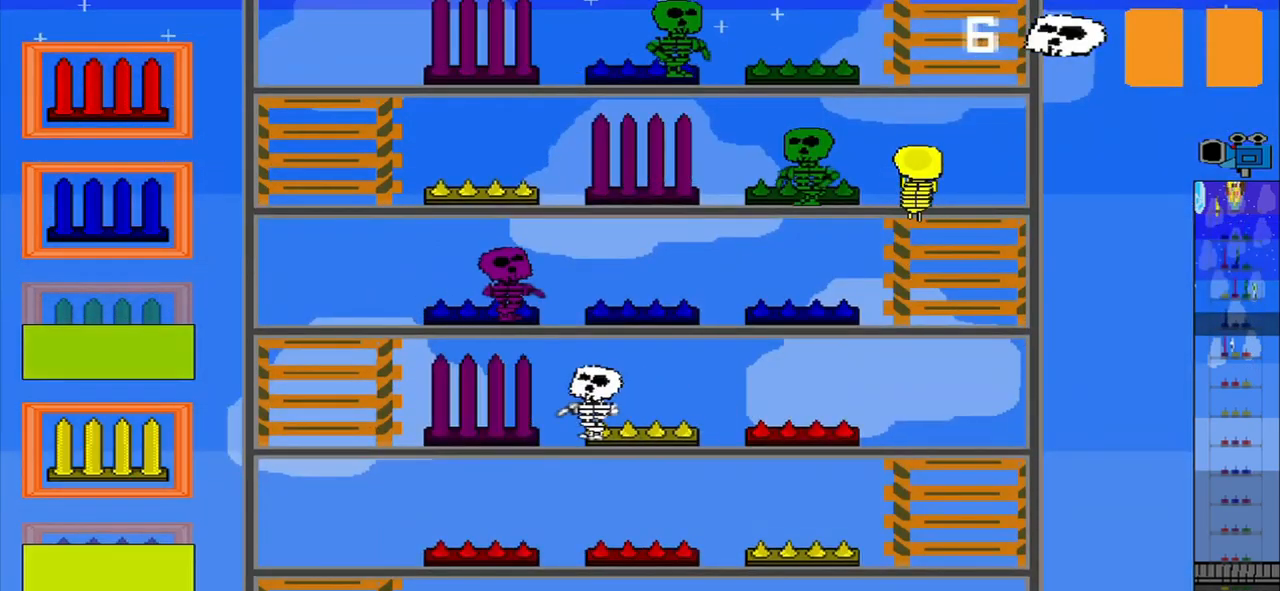
{"buttons": [], "left_stick": "center", "events": [[42, "left_stick", "up"], [209, "CROSS", "down"], [292, "left_stick", "center"], [459, "CROSS", "up"]]}
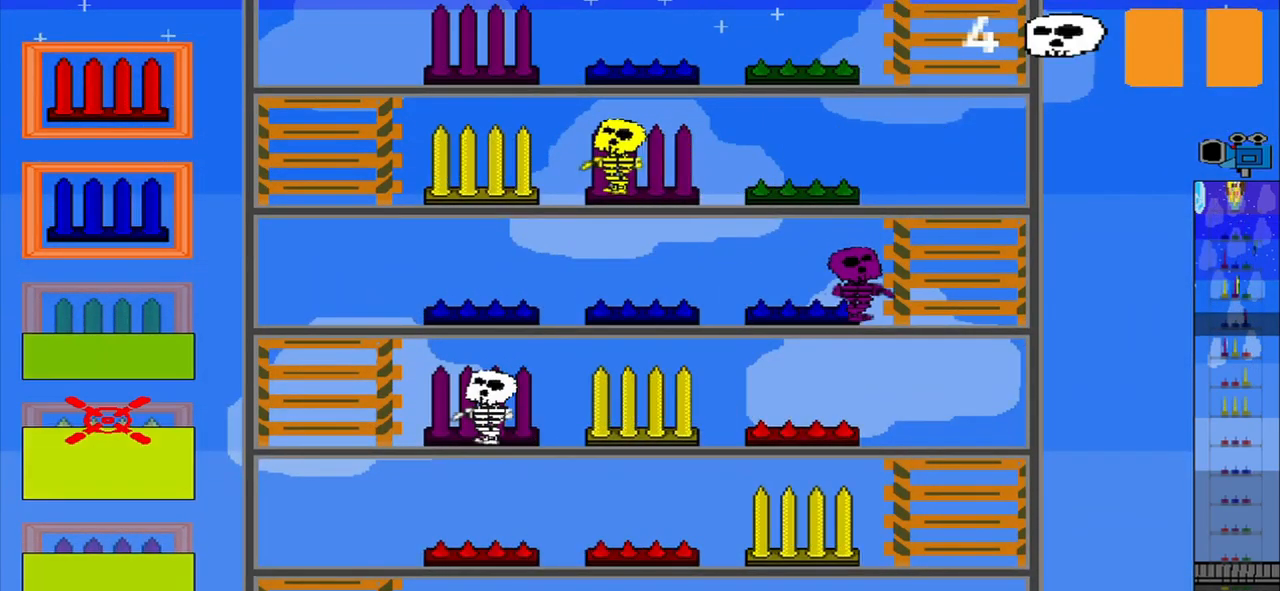
{"buttons": ["R1"], "left_stick": "center", "events": [[375, "R1", "down"]]}
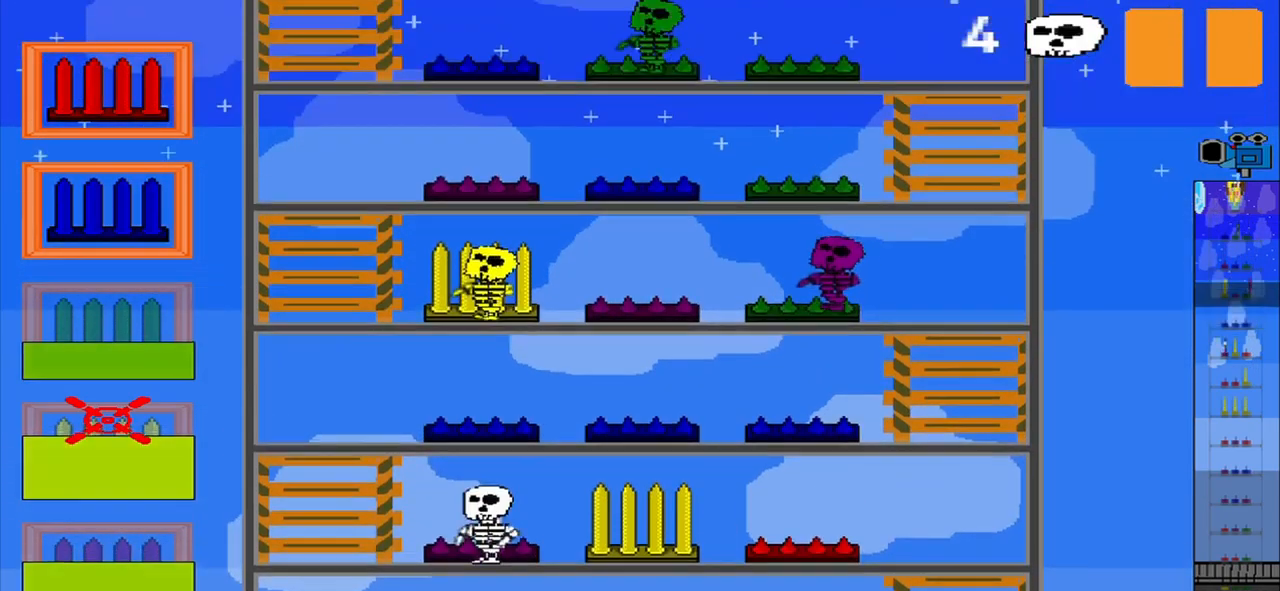
{"buttons": [], "left_stick": "up", "events": [[334, "R1", "up"], [375, "left_stick", "up"]]}
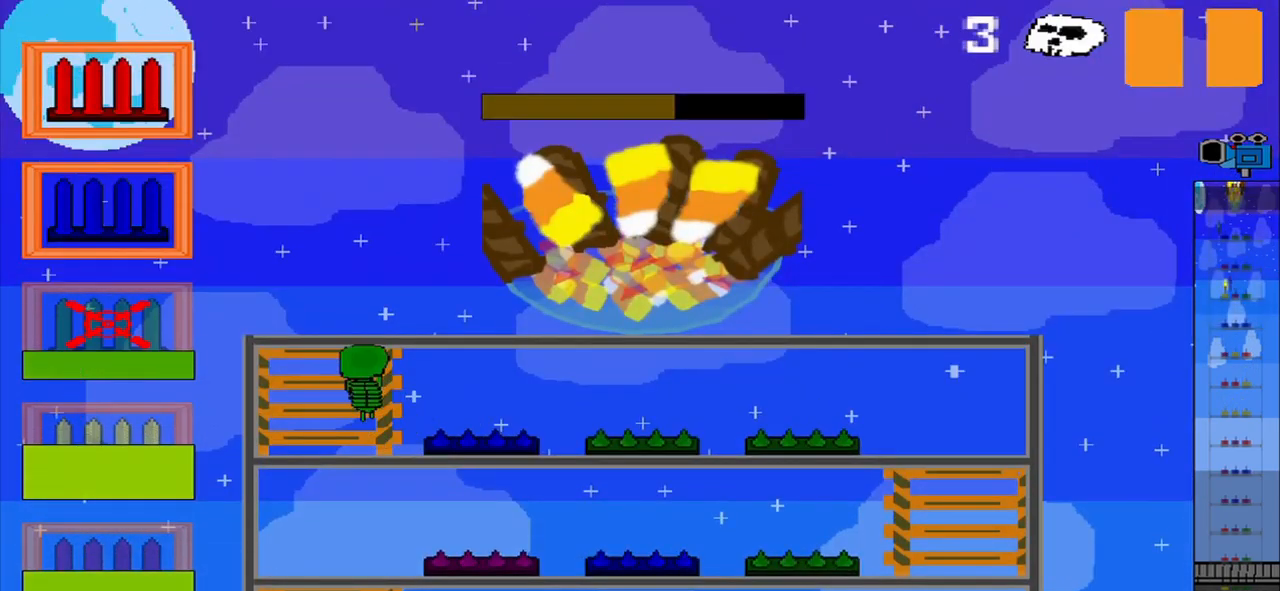
{"buttons": [], "left_stick": "center", "events": [[42, "left_stick", "center"]]}
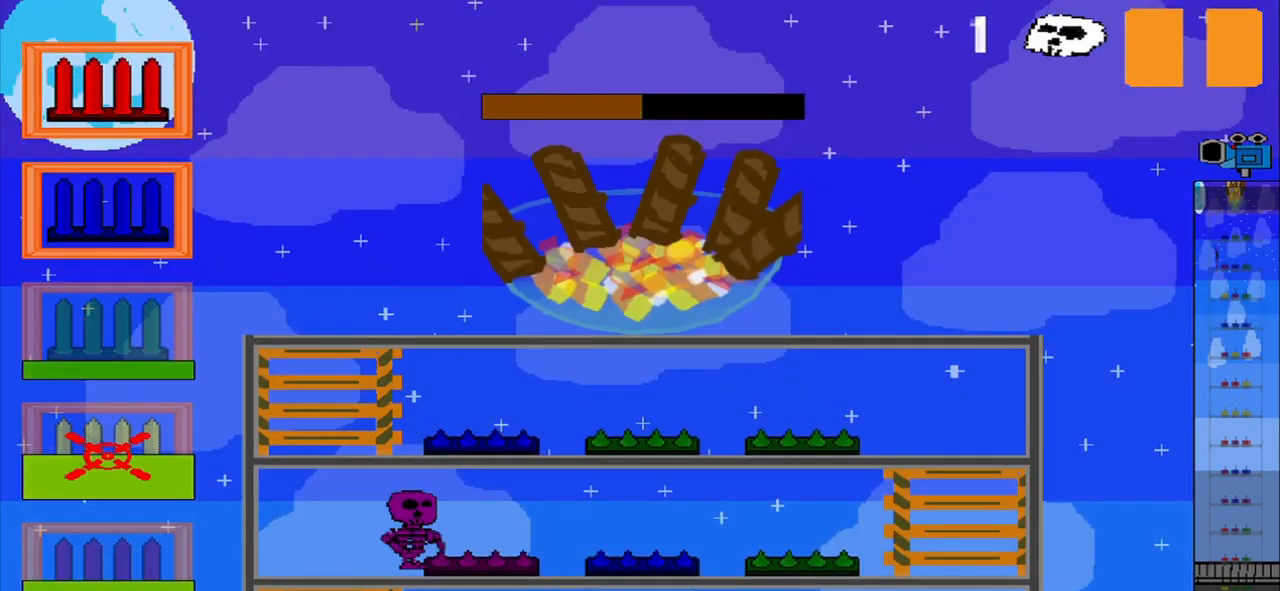
{"buttons": ["R1"], "left_stick": "center", "events": [[417, "R1", "down"]]}
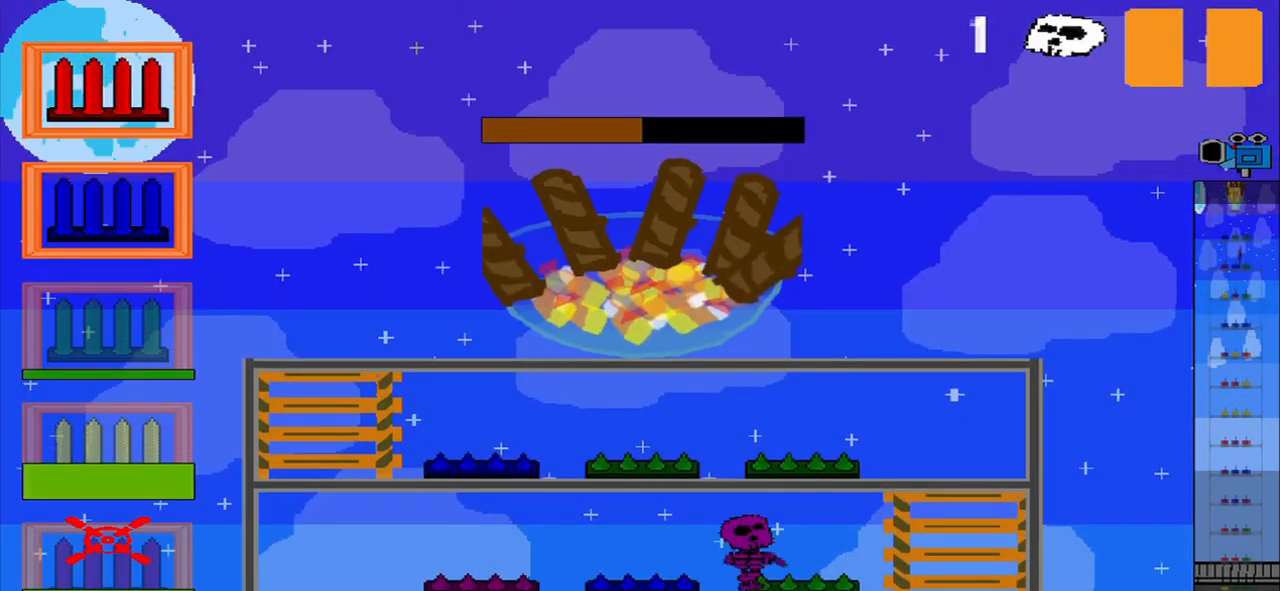
{"buttons": ["R1"], "left_stick": "center", "events": [[292, "R1", "up"], [375, "R1", "down"]]}
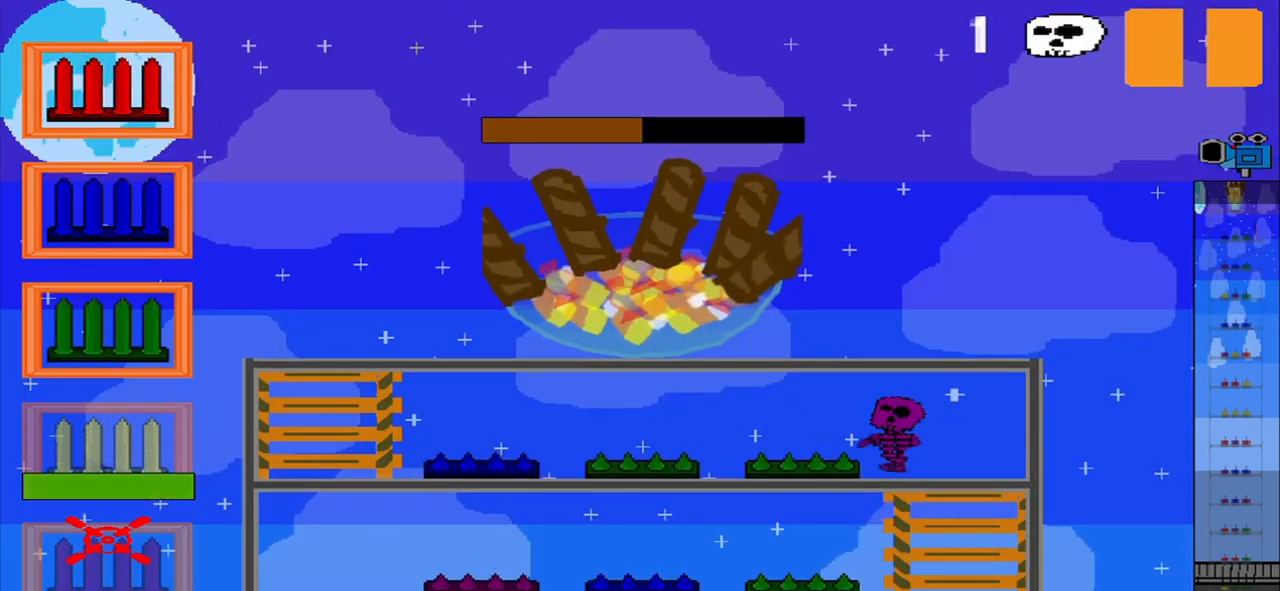
{"buttons": [], "left_stick": "up-right", "events": [[42, "left_stick", "right"], [84, "R1", "up"], [459, "left_stick", "up-right"]]}
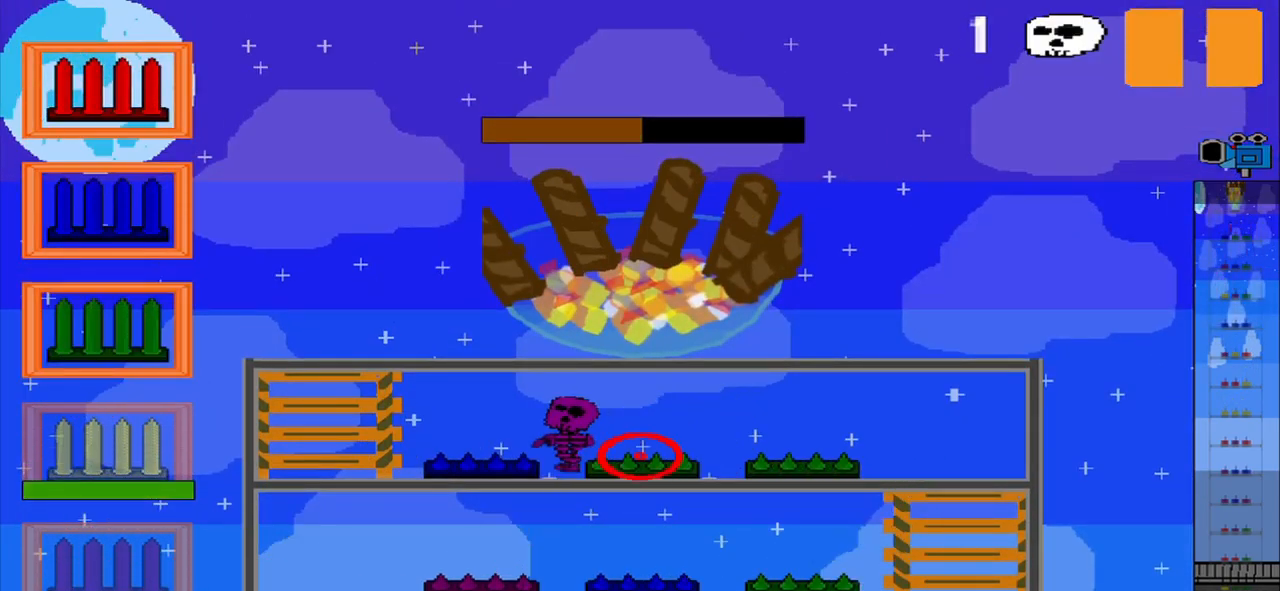
{"buttons": [], "left_stick": "center", "events": [[84, "left_stick", "up"], [250, "left_stick", "center"]]}
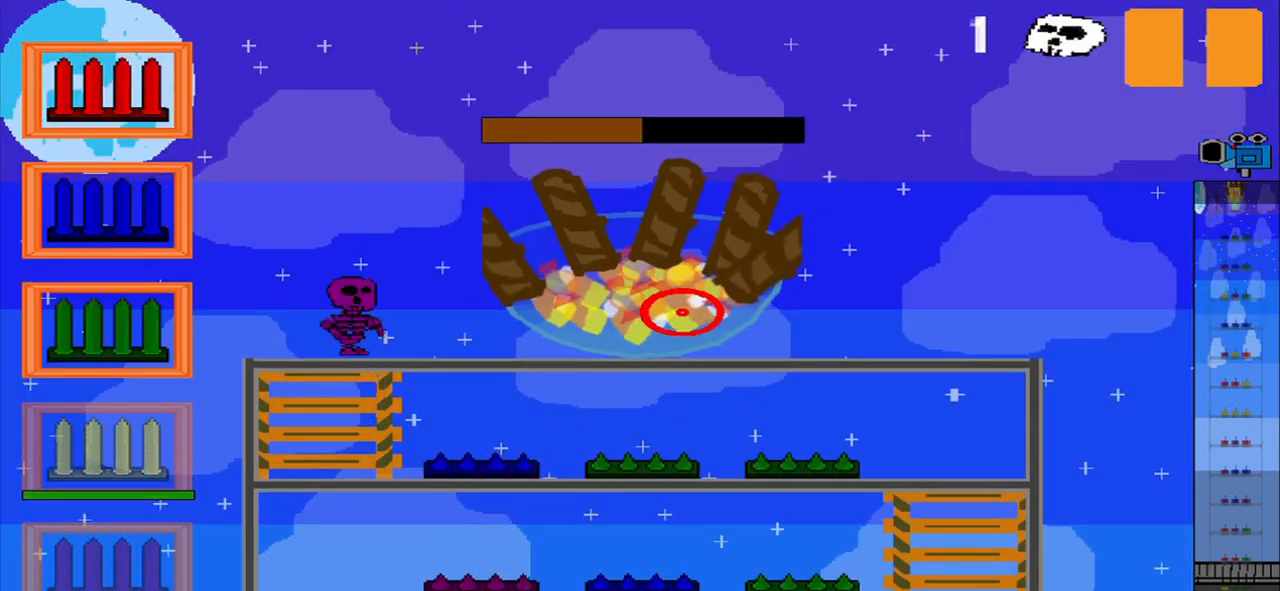
{"buttons": [], "left_stick": "center", "events": []}
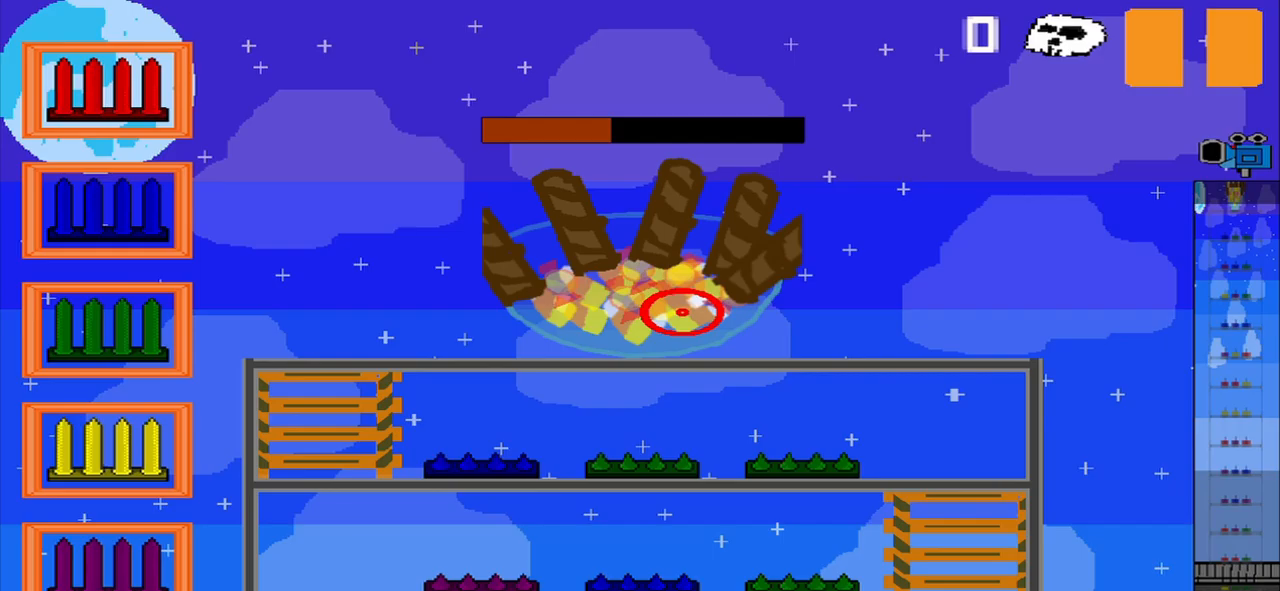
{"buttons": [], "left_stick": "left", "events": [[167, "left_stick", "left"]]}